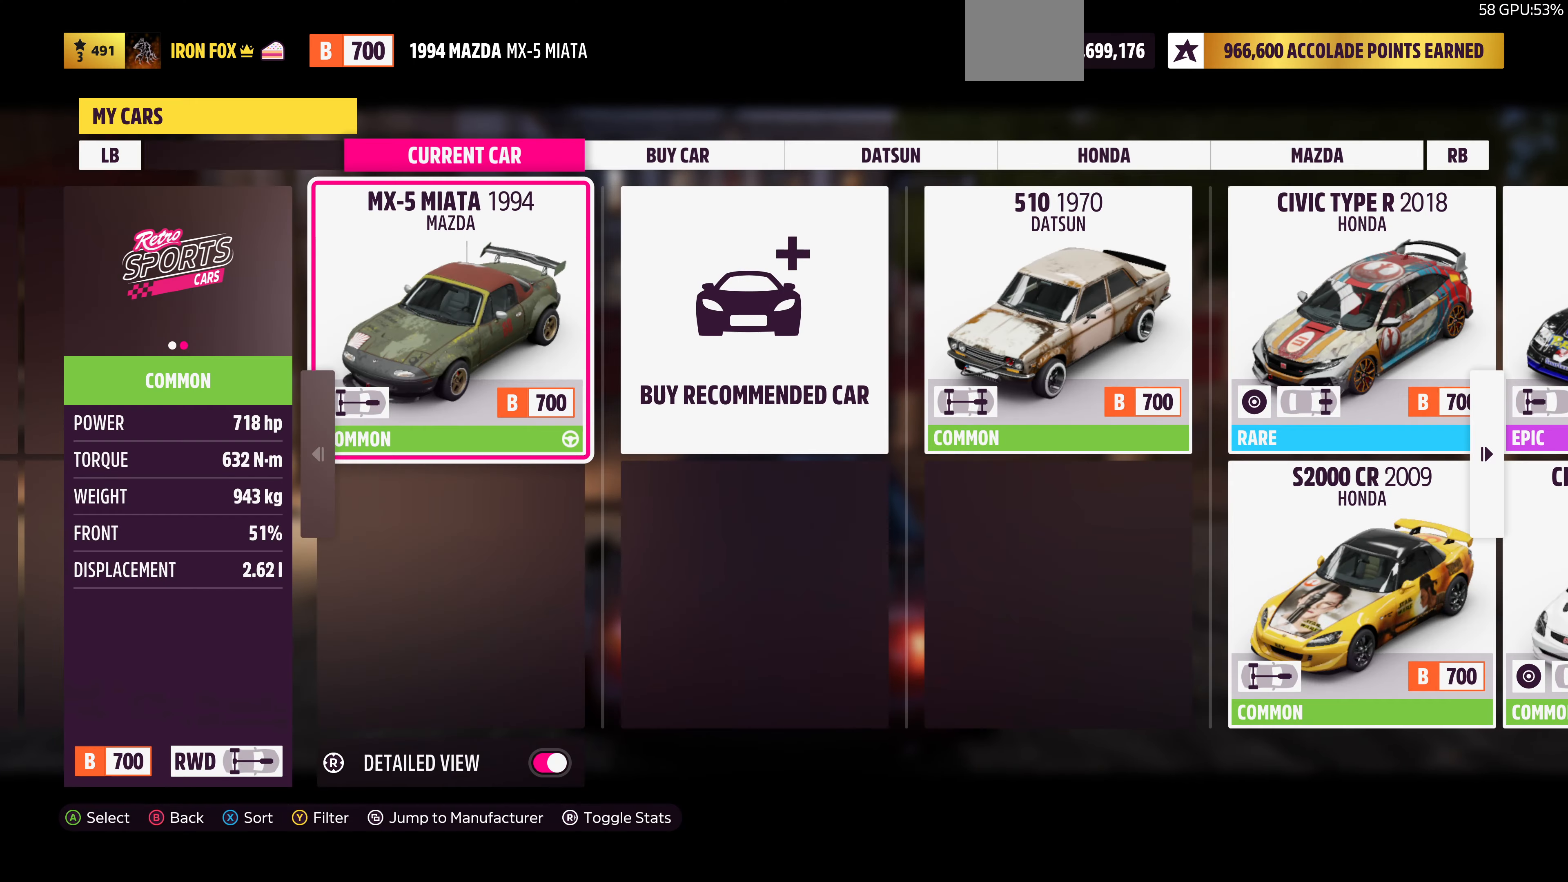
Gameplay with a controller (PlayStation layout); each line is a JSON object with the inputs held at the frame after it. "events" lists button and stick changes between this image and that frame as [ms after this image, input, new state], when the widget could be followed in between.
{"buttons": ["DPAD_DOWN"], "left_stick": "center", "right_stick": "center", "events": [[300, "SQUARE", "down"], [400, "SQUARE", "up"], [500, "DPAD_DOWN", "down"]]}
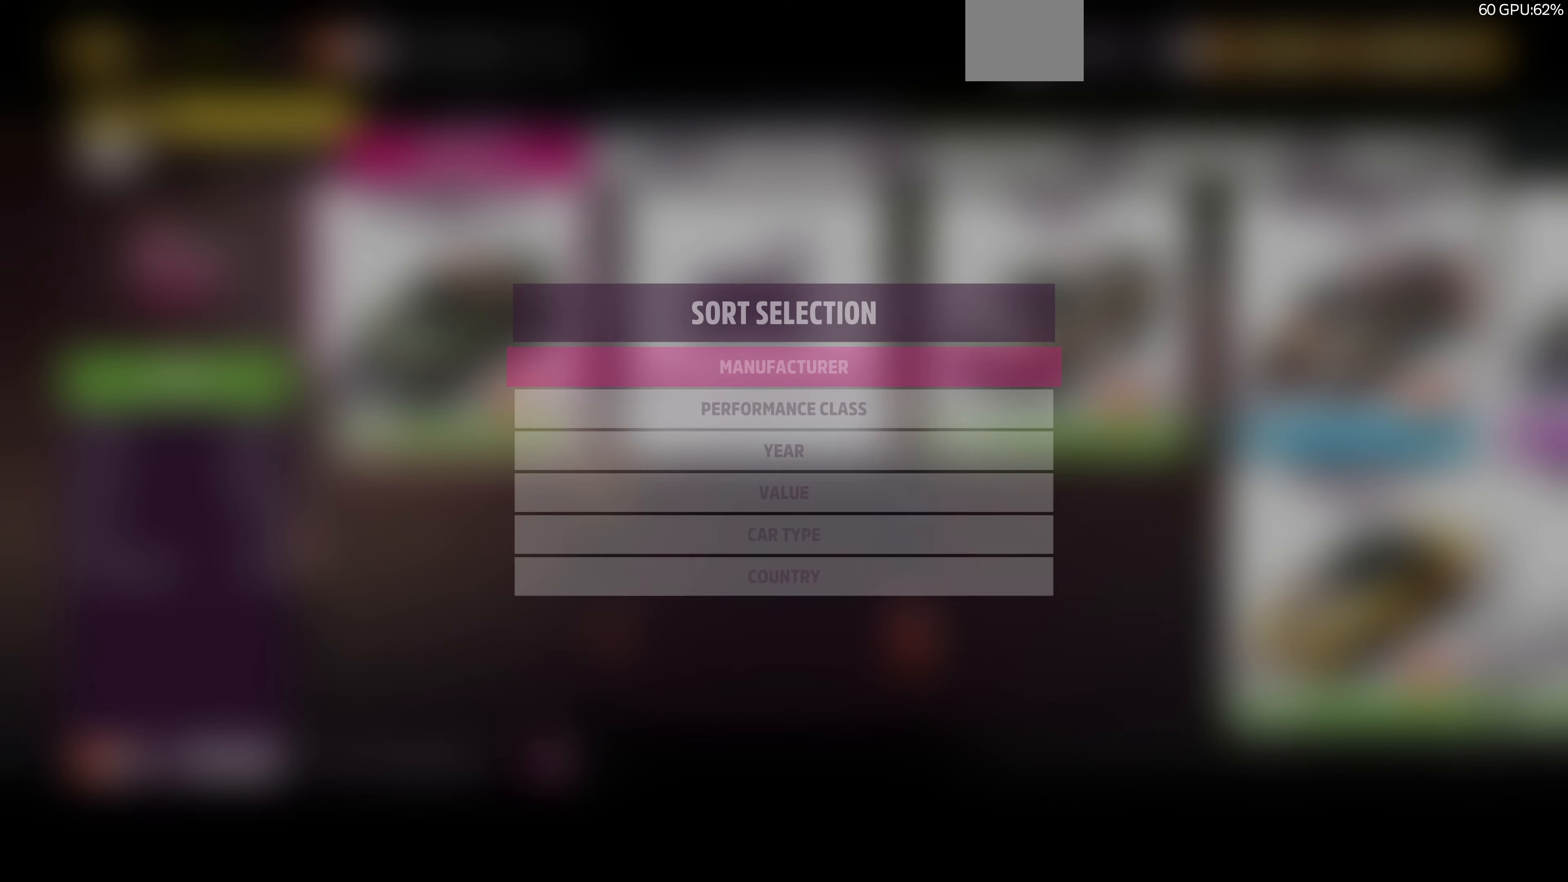
{"buttons": [], "left_stick": "center", "right_stick": "center", "events": [[100, "DPAD_DOWN", "up"], [200, "CROSS", "down"], [300, "CROSS", "up"]]}
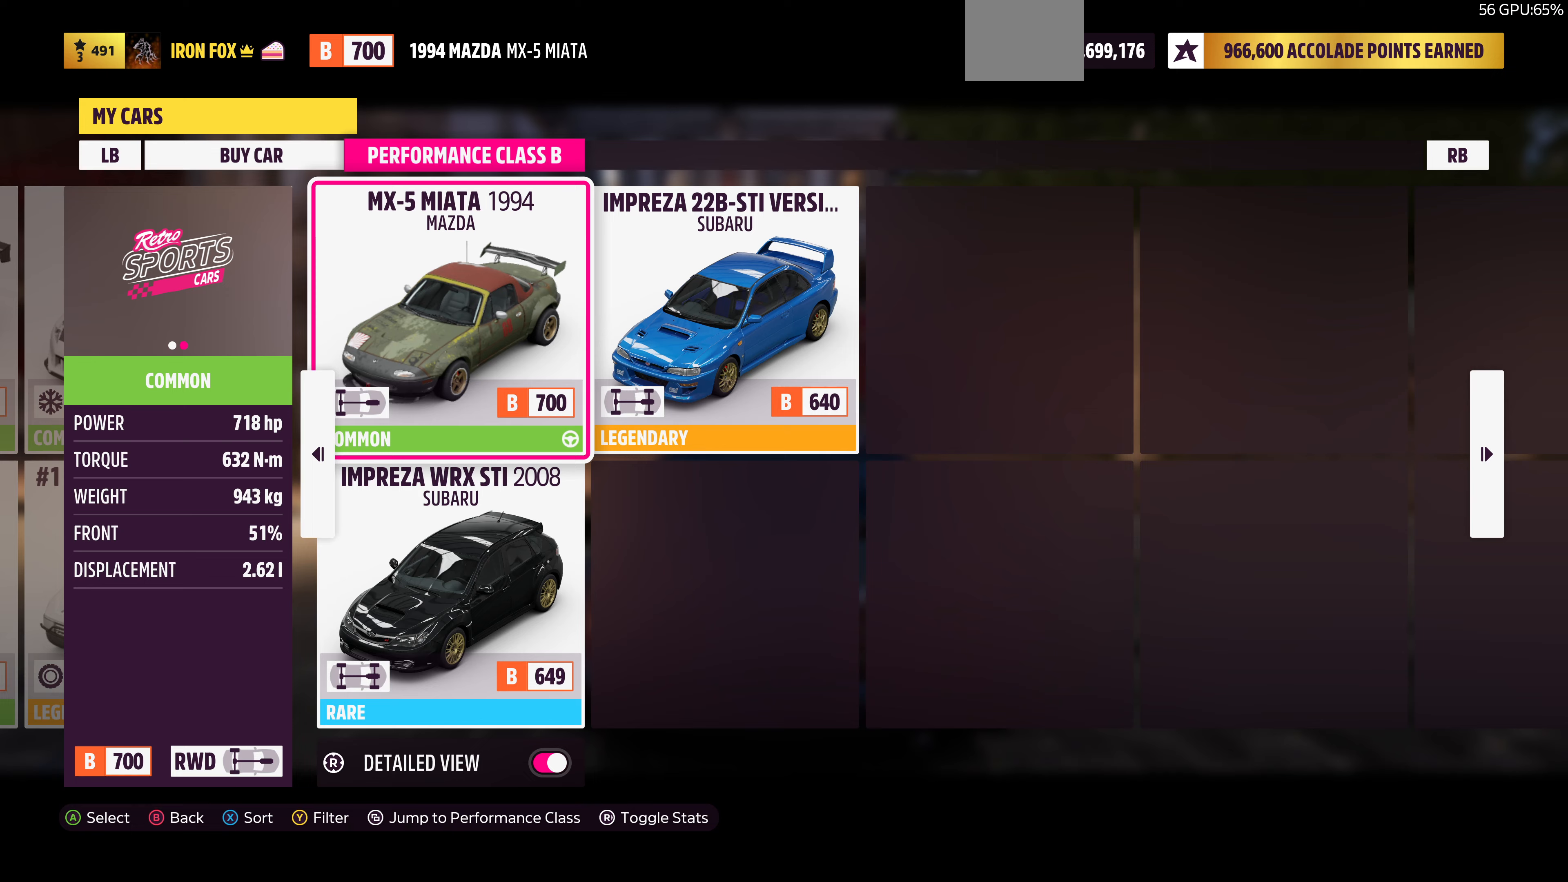
{"buttons": [], "left_stick": "center", "right_stick": "center", "events": []}
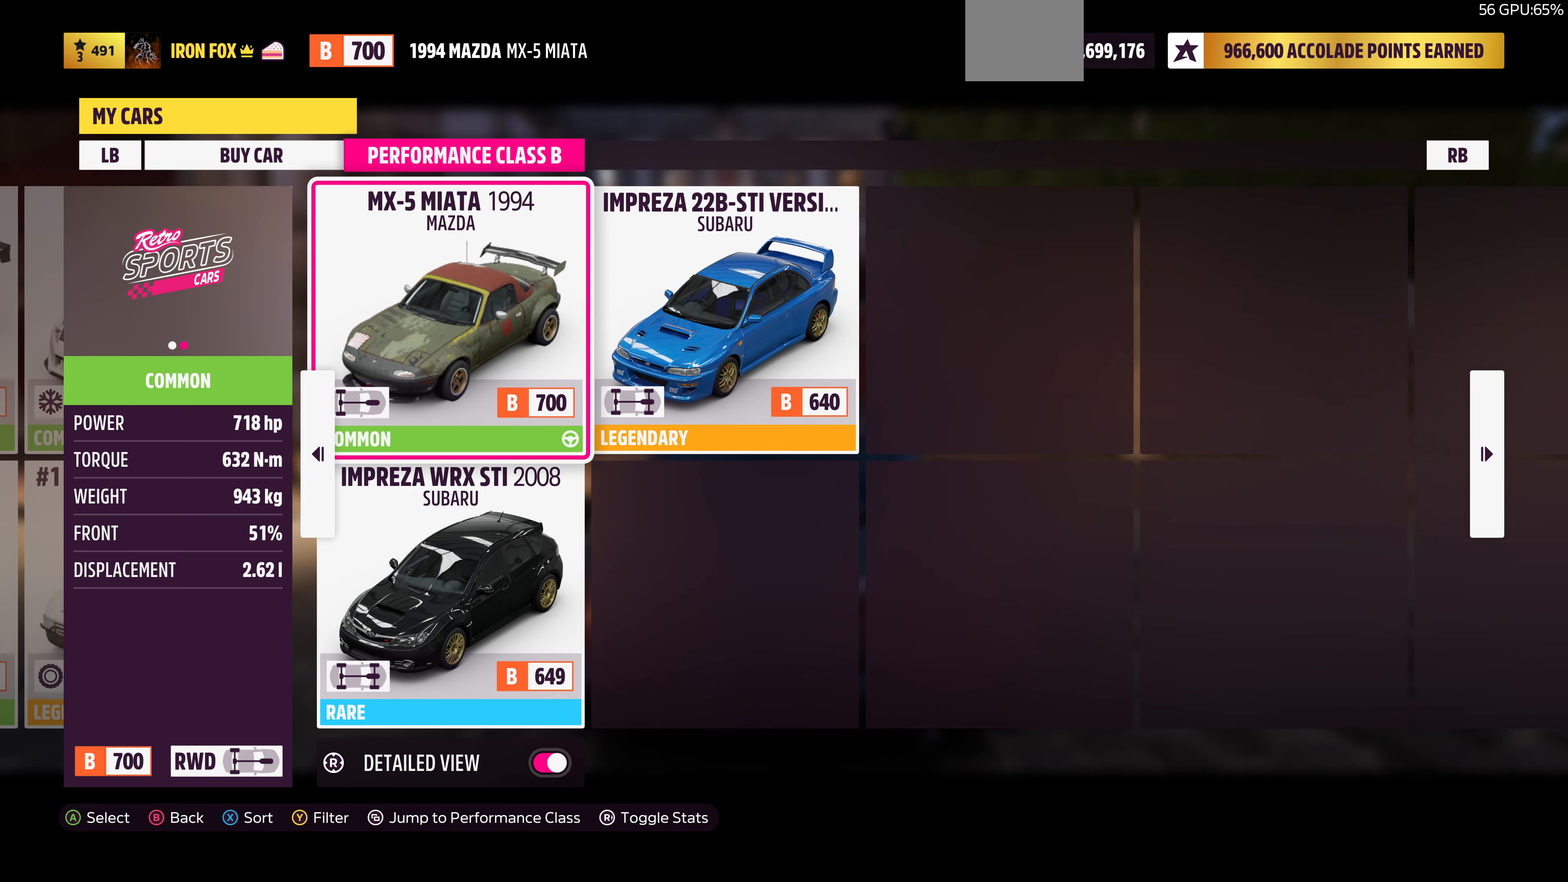
{"buttons": [], "left_stick": "center", "right_stick": "center", "events": [[367, "L1", "down"], [500, "L1", "up"]]}
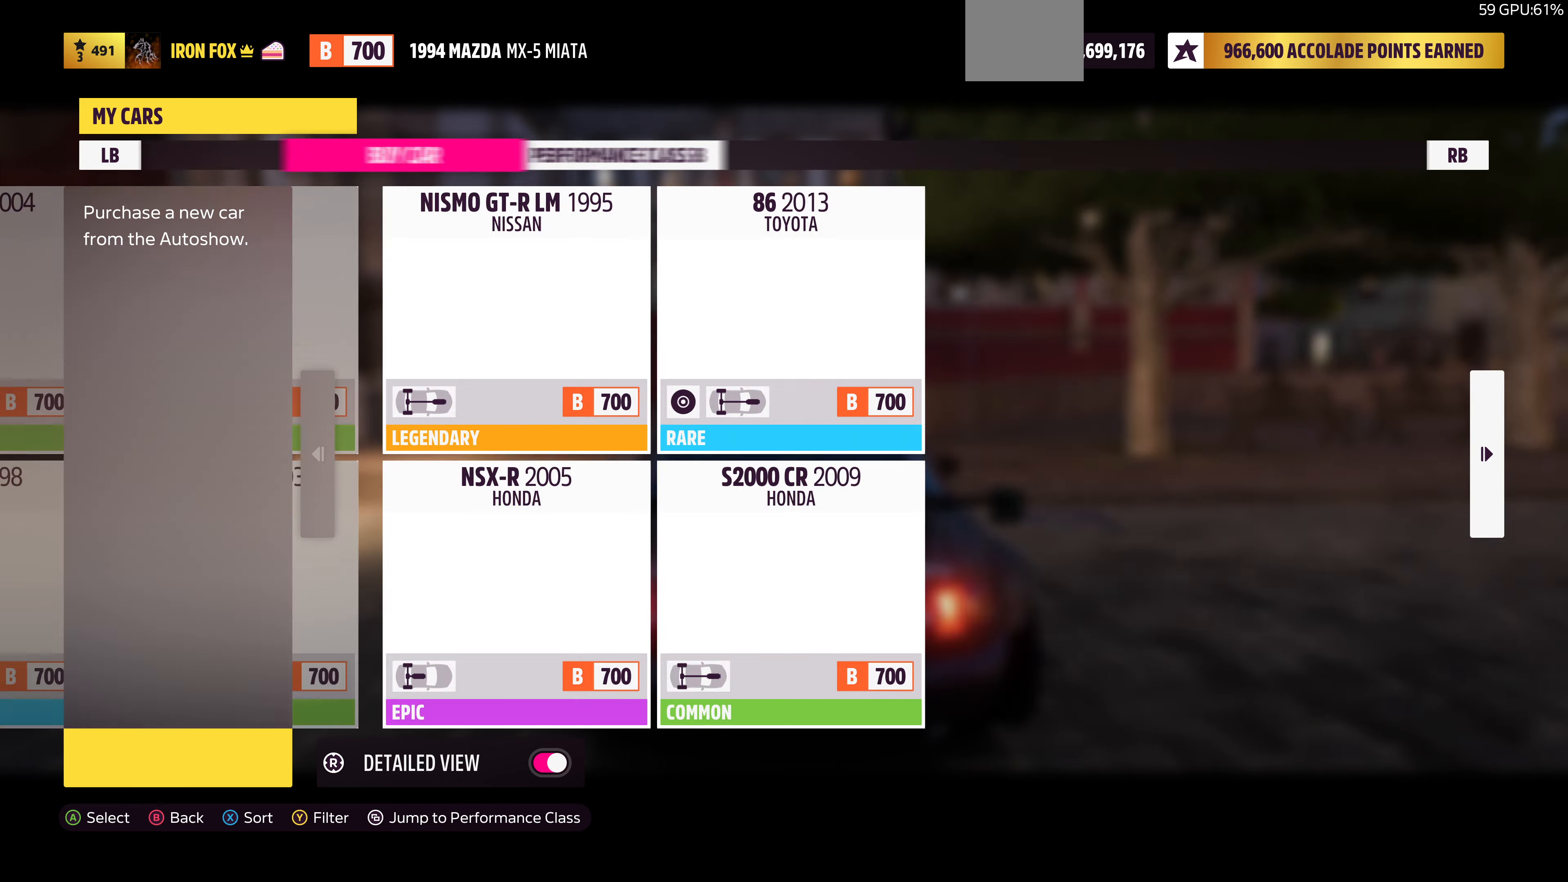
{"buttons": [], "left_stick": "center", "right_stick": "center", "events": []}
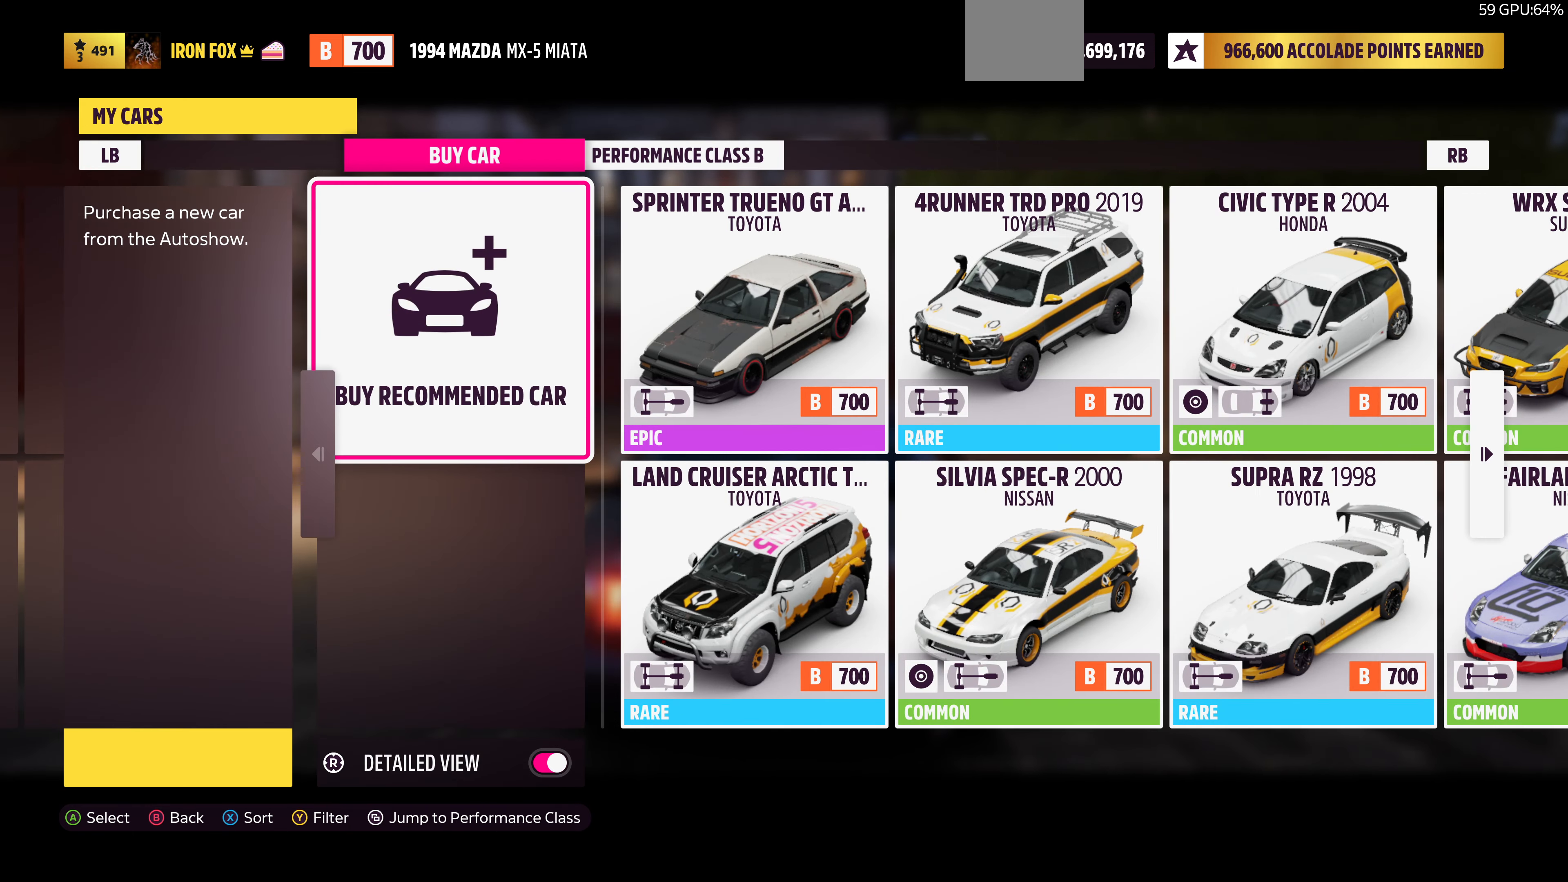
{"buttons": ["R1", "R2"], "left_stick": "center", "right_stick": "center", "events": [[67, "R1", "down"], [67, "R2", "down"], [233, "R1", "up"], [233, "R2", "up"], [433, "R1", "down"], [433, "R2", "down"]]}
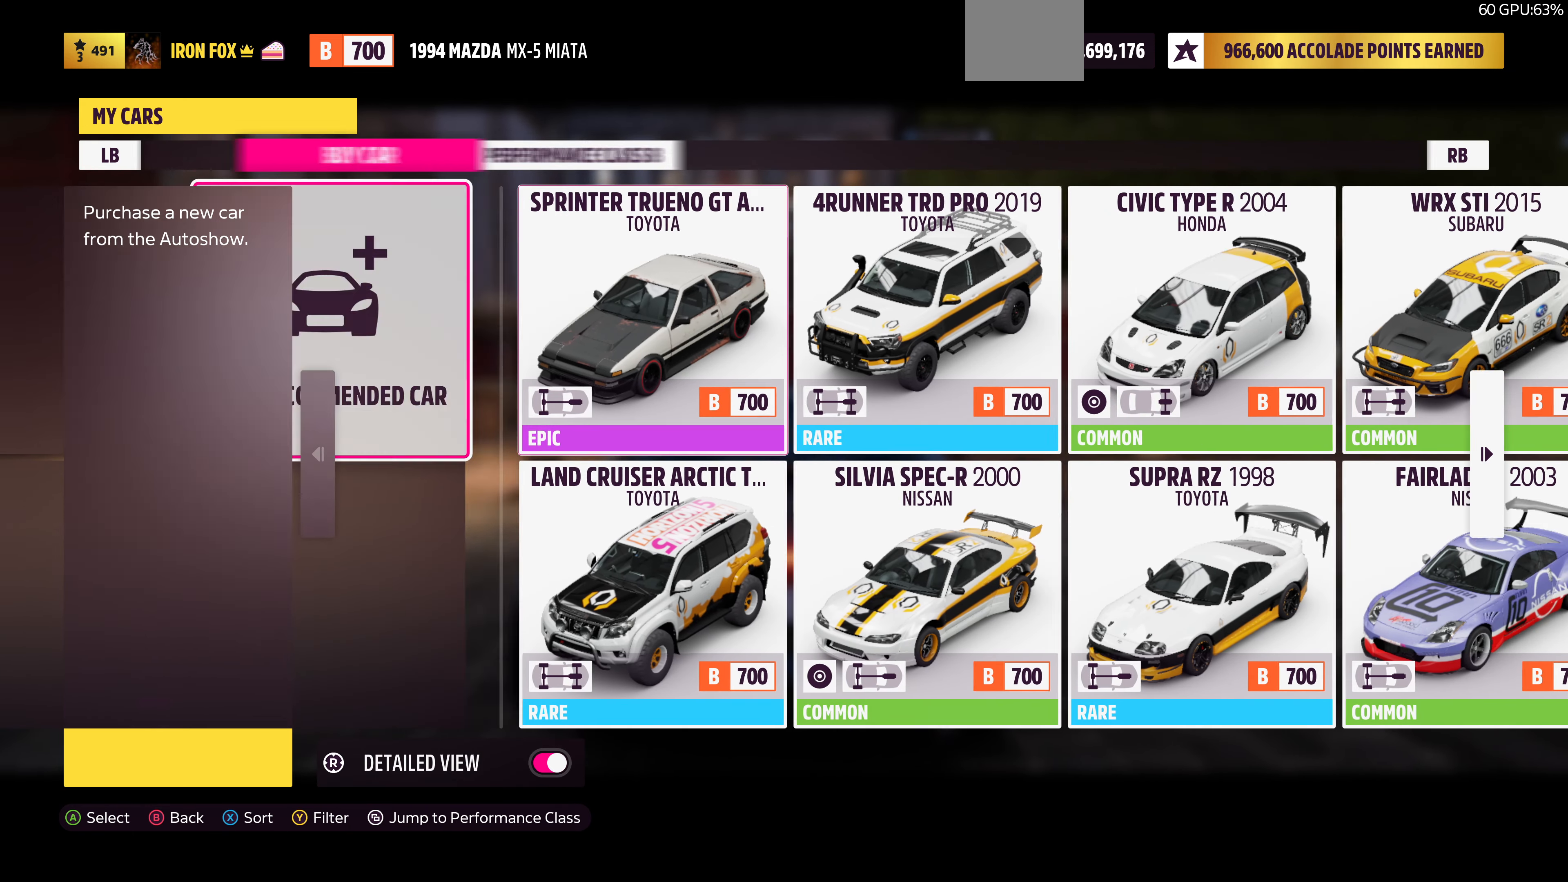
{"buttons": [], "left_stick": "center", "right_stick": "center", "events": [[33, "R1", "up"], [33, "R2", "up"]]}
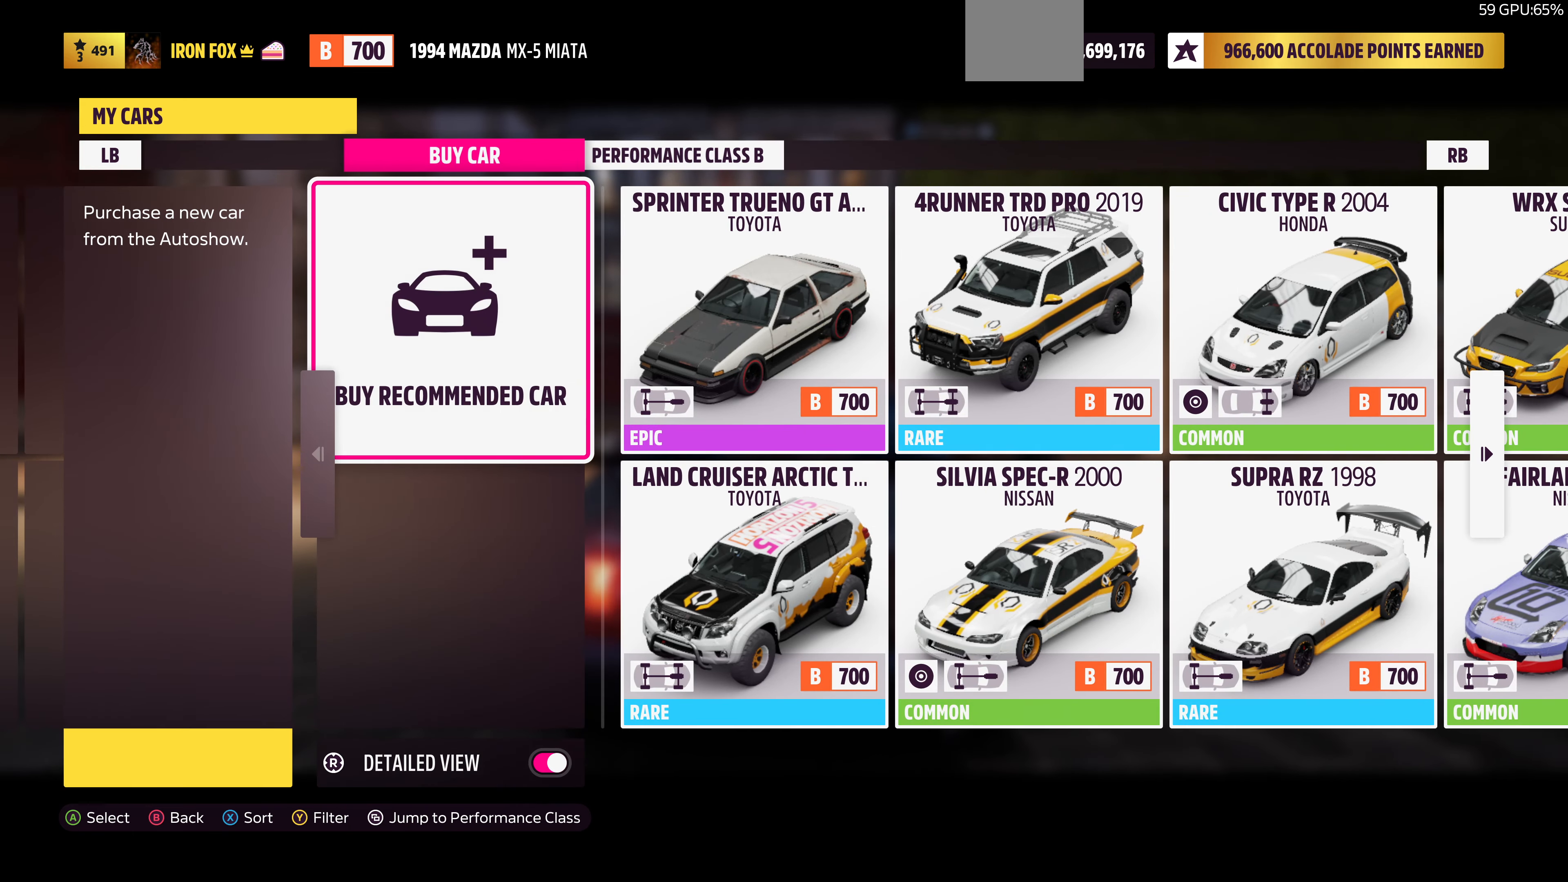
{"buttons": [], "left_stick": "center", "right_stick": "center", "events": [[67, "DPAD_RIGHT", "down"], [167, "DPAD_RIGHT", "up"]]}
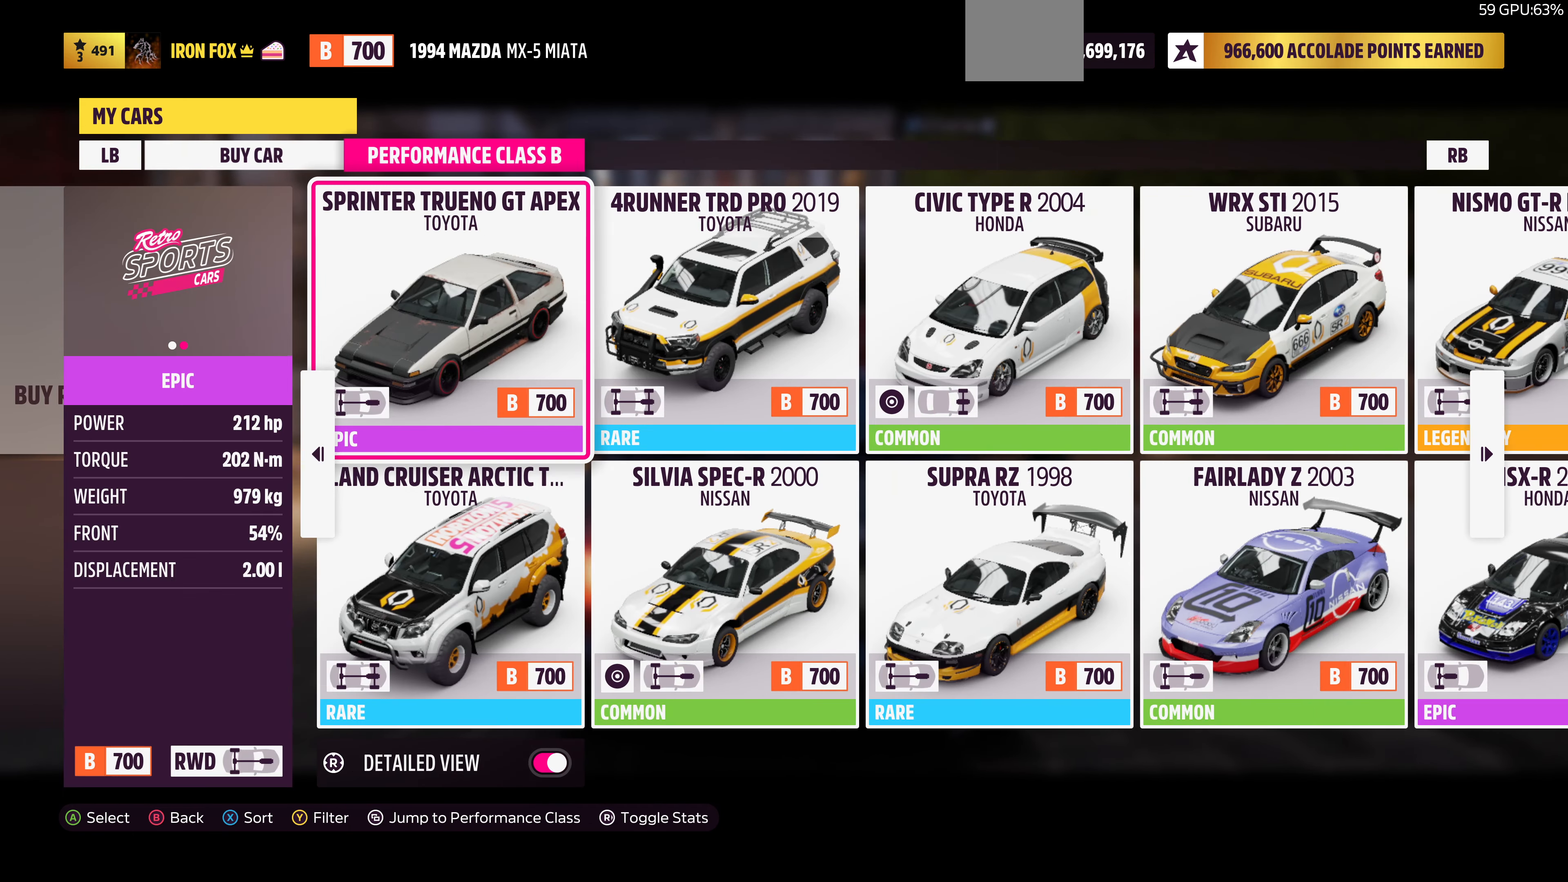
{"buttons": [], "left_stick": "center", "right_stick": "center", "events": []}
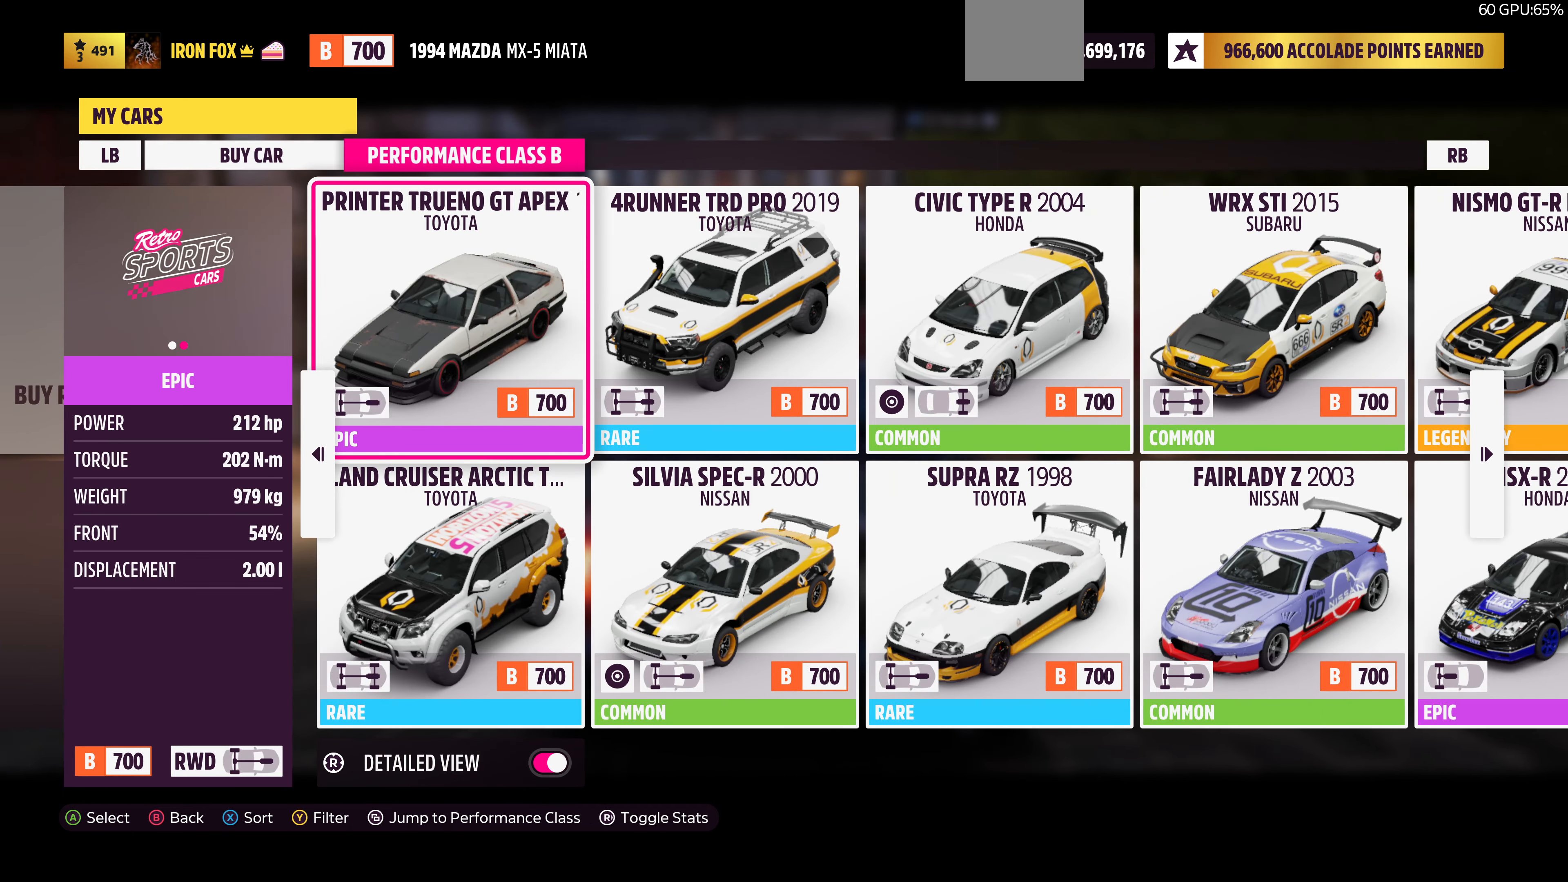
{"buttons": [], "left_stick": "center", "right_stick": "center", "events": []}
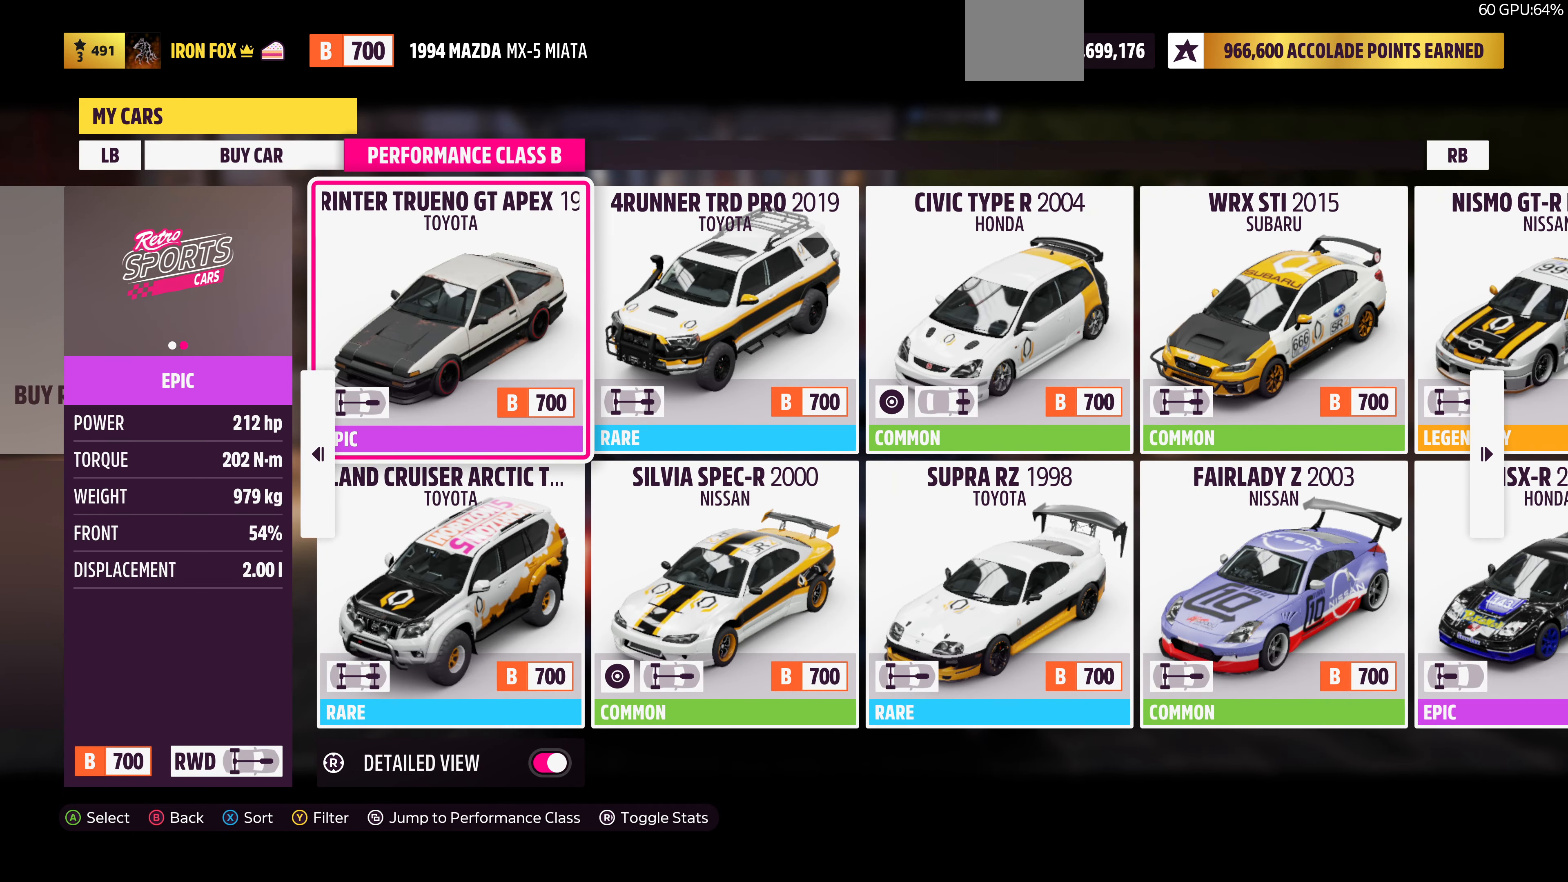
{"buttons": [], "left_stick": "center", "right_stick": "center", "events": []}
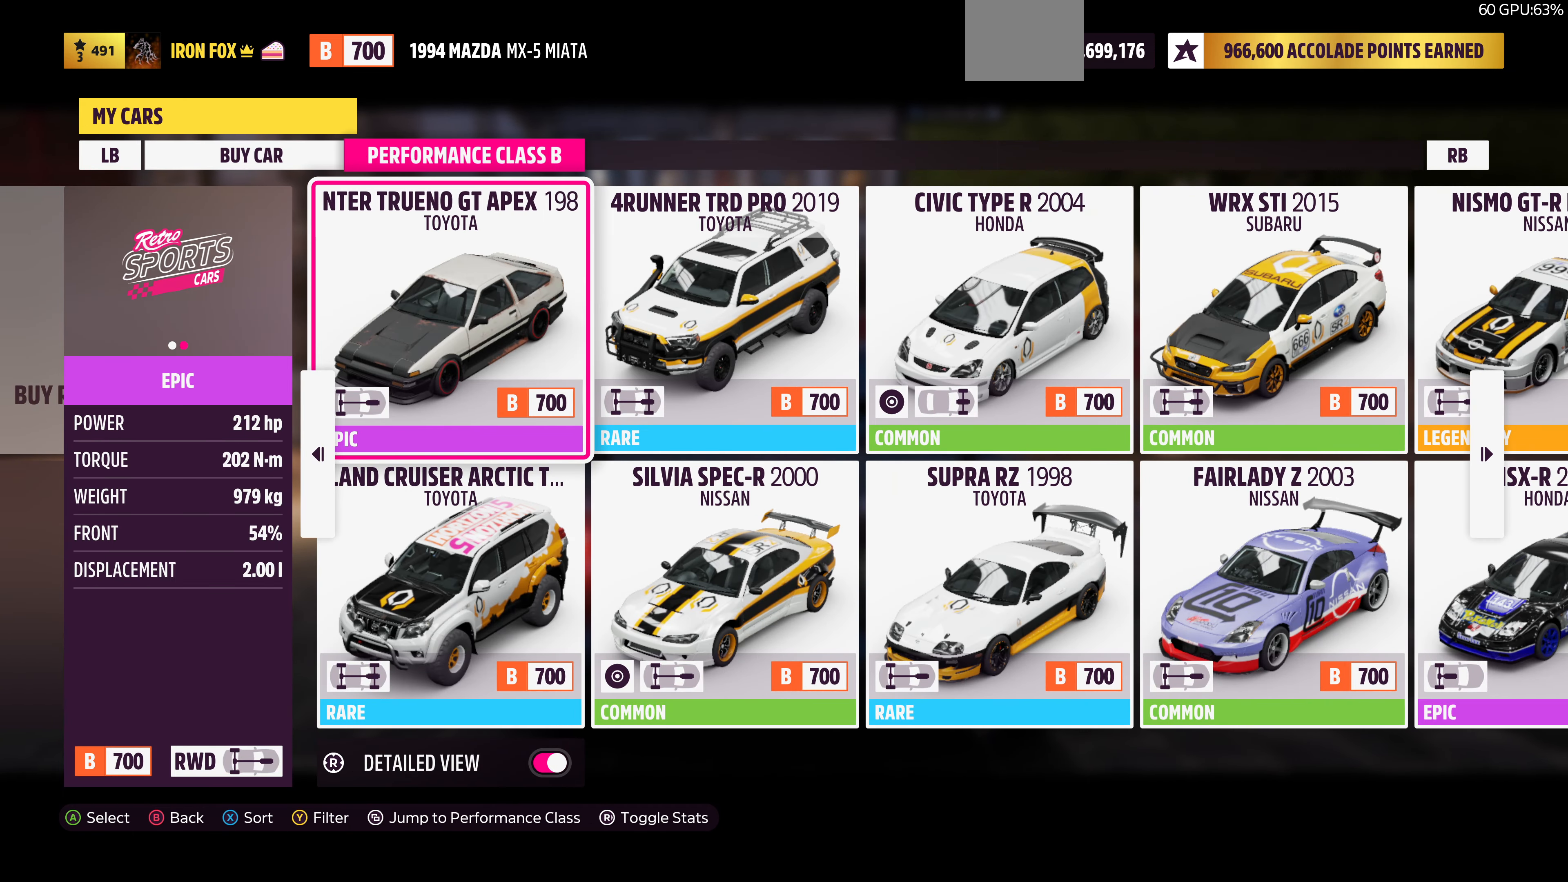
{"buttons": [], "left_stick": "center", "right_stick": "center", "events": []}
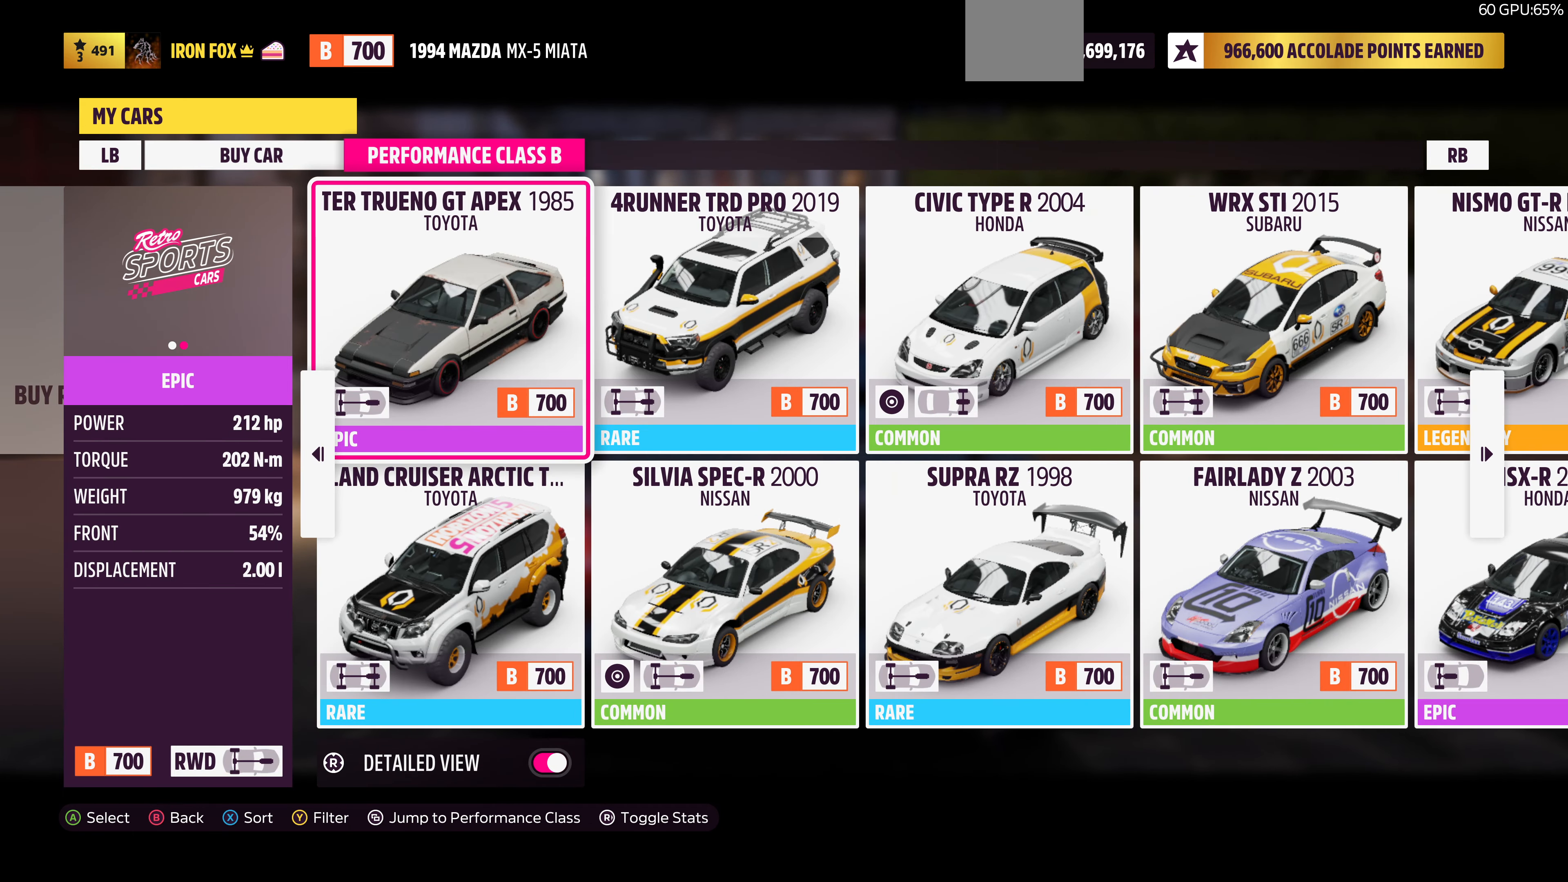
{"buttons": [], "left_stick": "center", "right_stick": "center", "events": [[167, "DPAD_DOWN", "down"], [267, "DPAD_DOWN", "up"], [400, "DPAD_RIGHT", "down"], [500, "DPAD_RIGHT", "up"]]}
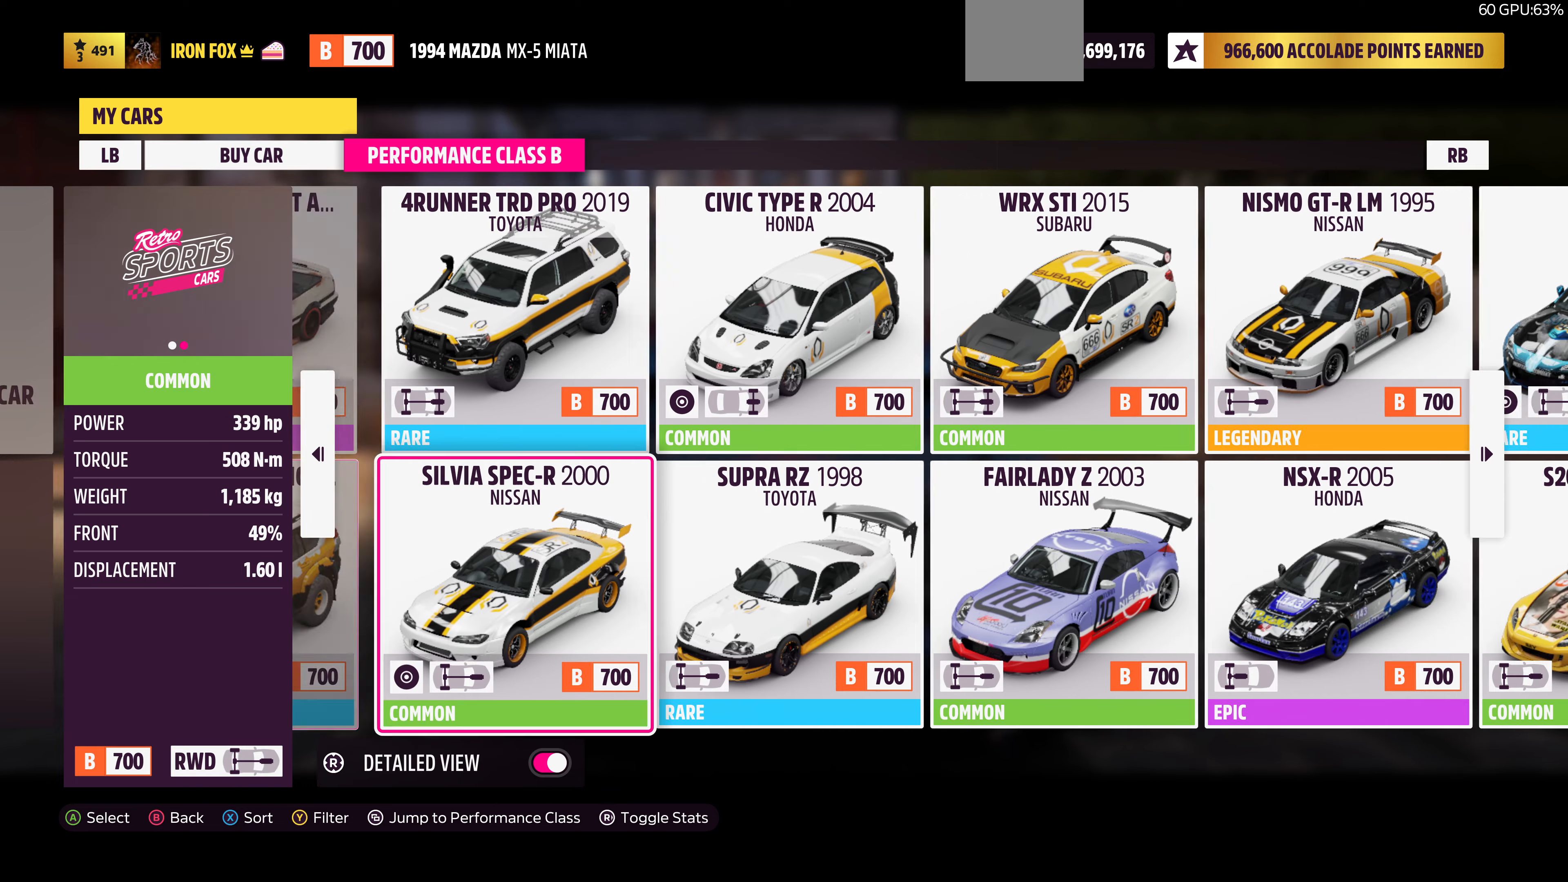
{"buttons": [], "left_stick": "center", "right_stick": "center", "events": []}
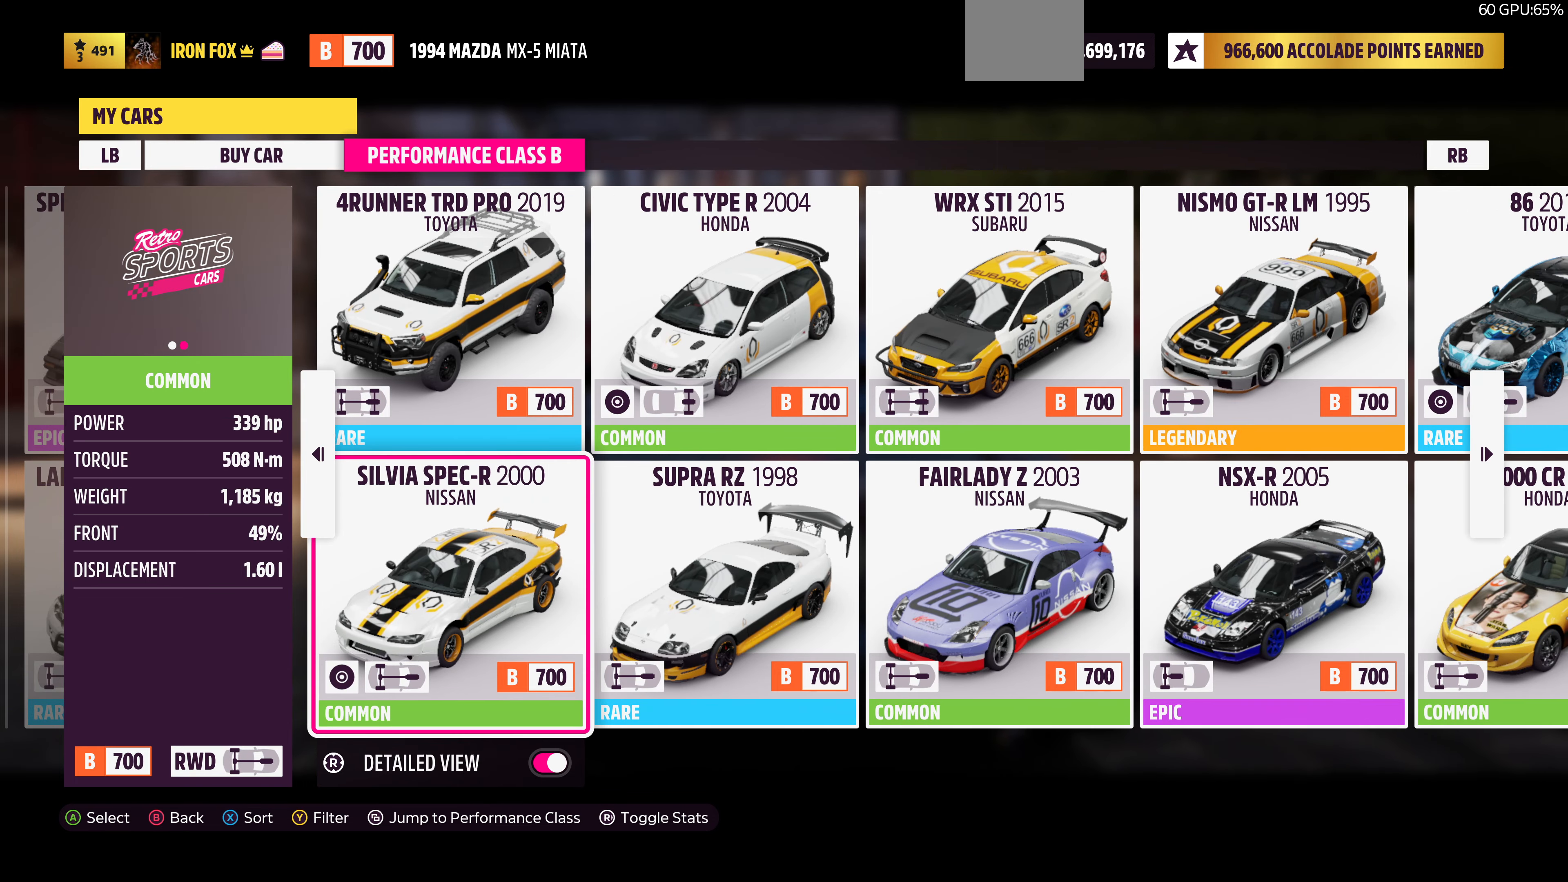
{"buttons": [], "left_stick": "center", "right_stick": "center", "events": []}
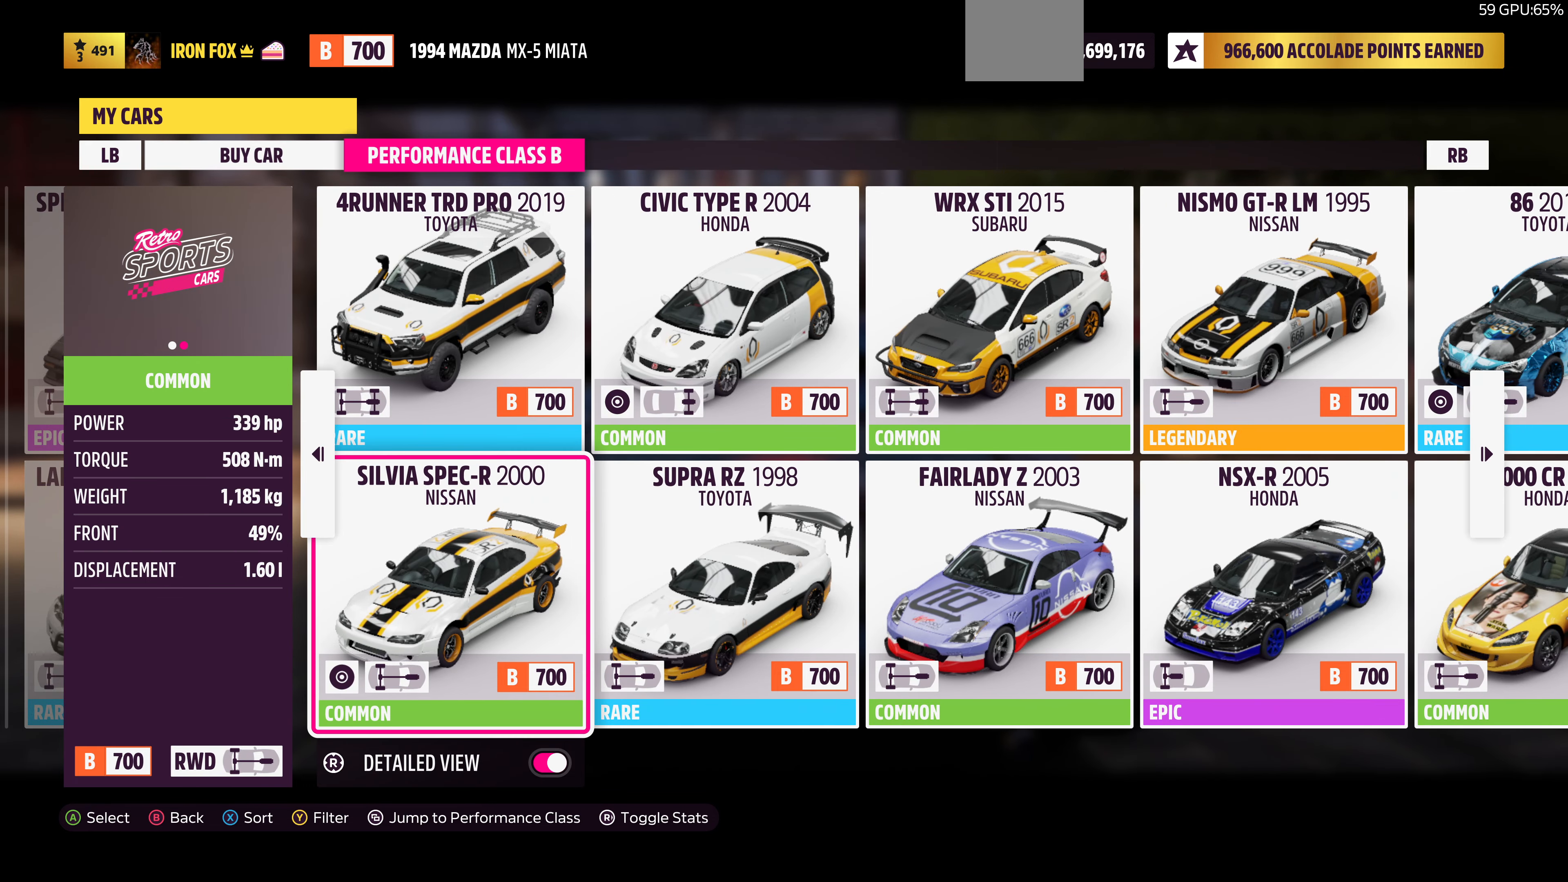
{"buttons": [], "left_stick": "center", "right_stick": "center", "events": []}
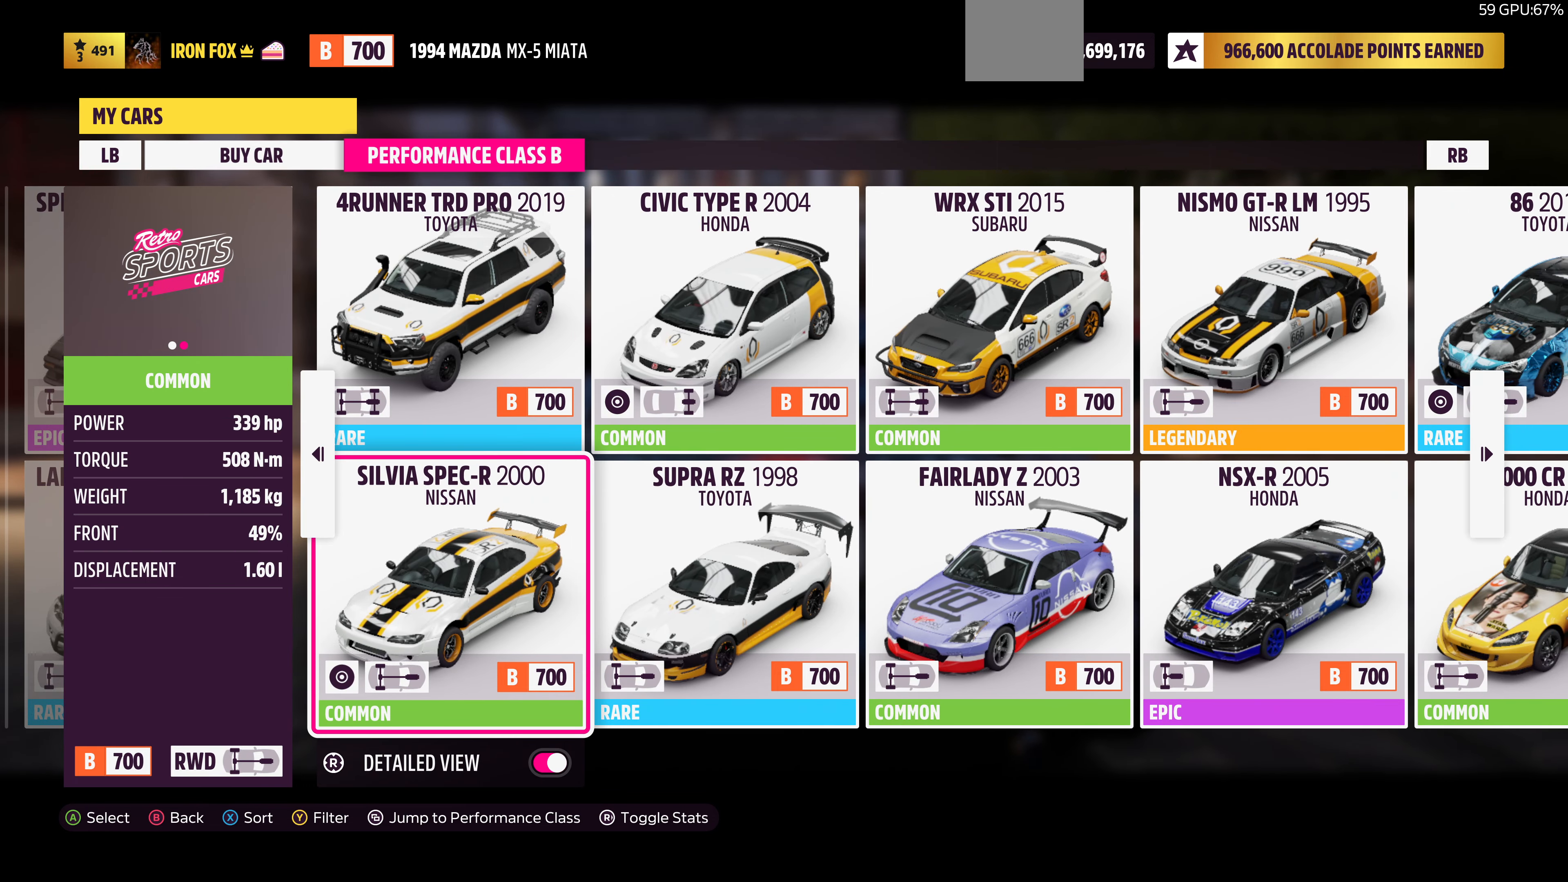
{"buttons": [], "left_stick": "center", "right_stick": "center", "events": []}
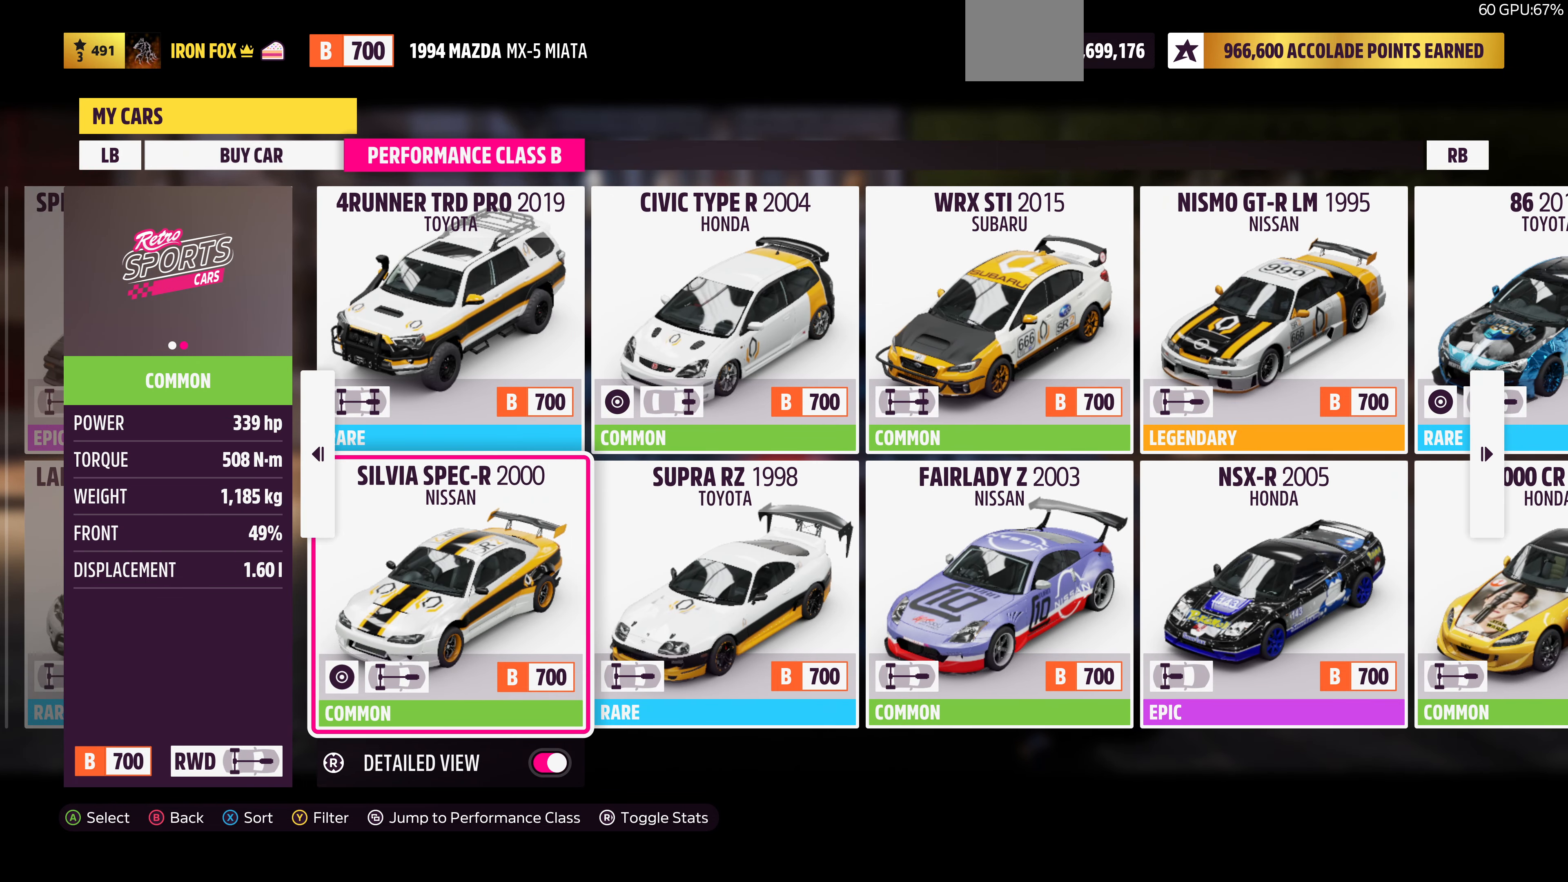
{"buttons": [], "left_stick": "center", "right_stick": "center", "events": []}
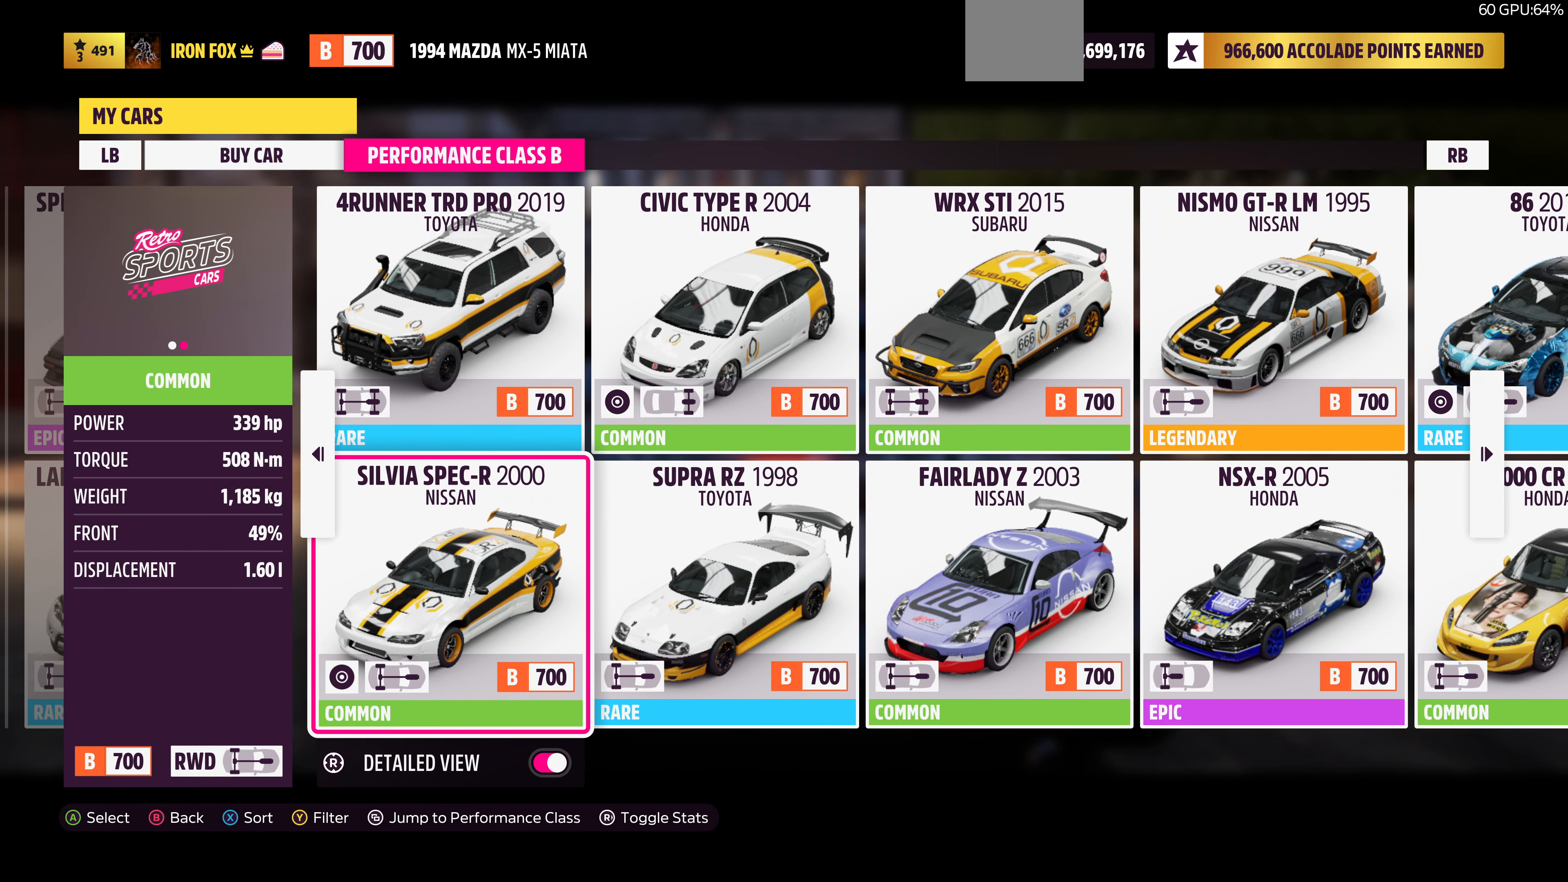
{"buttons": [], "left_stick": "center", "right_stick": "center", "events": []}
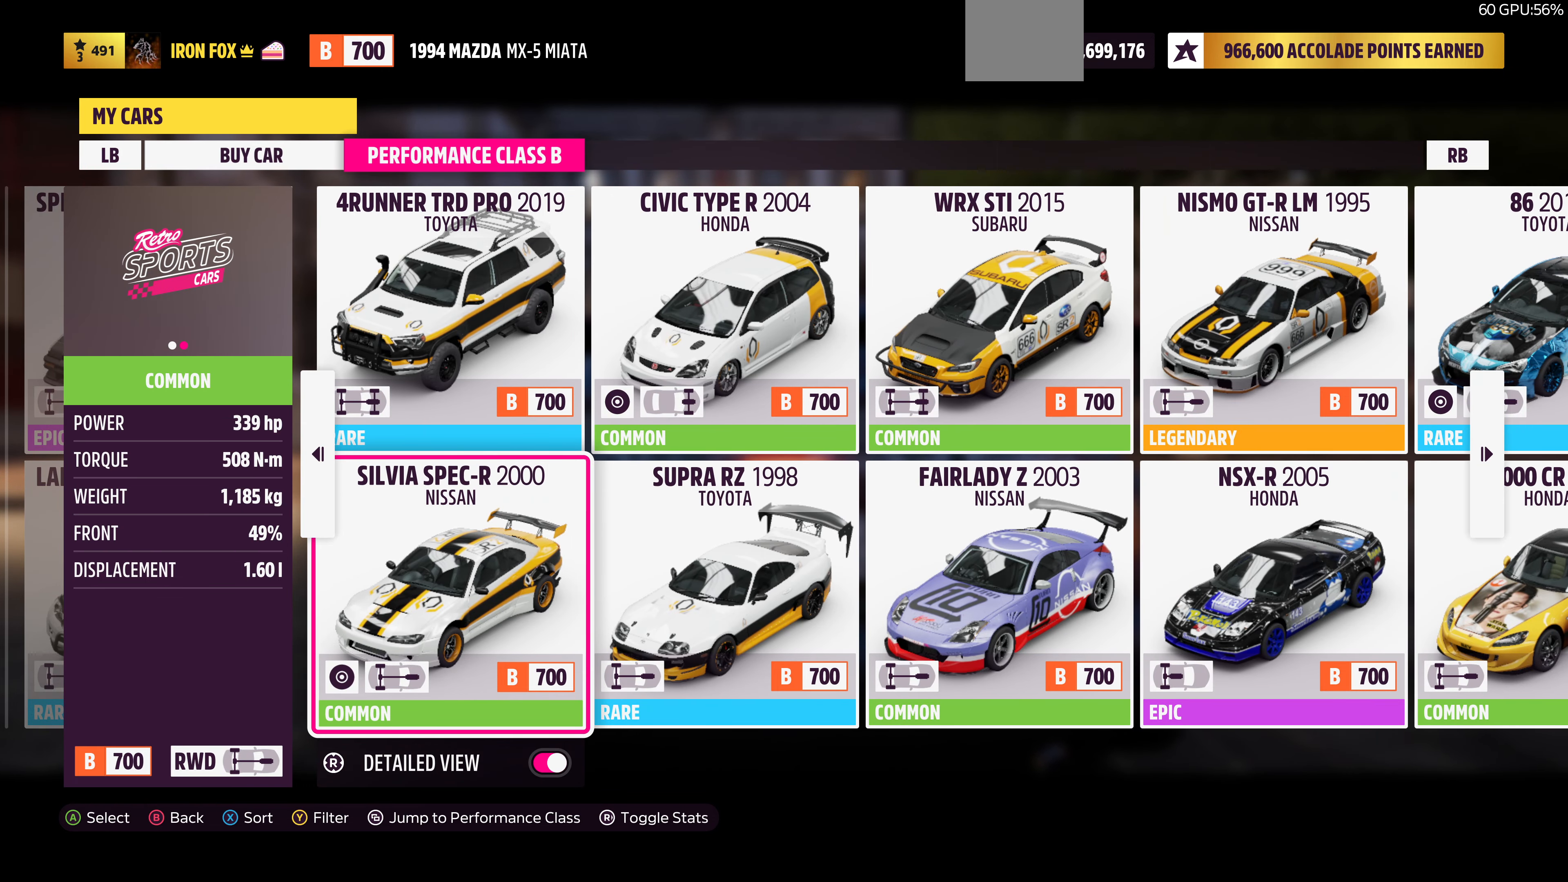
{"buttons": [], "left_stick": "center", "right_stick": "center", "events": []}
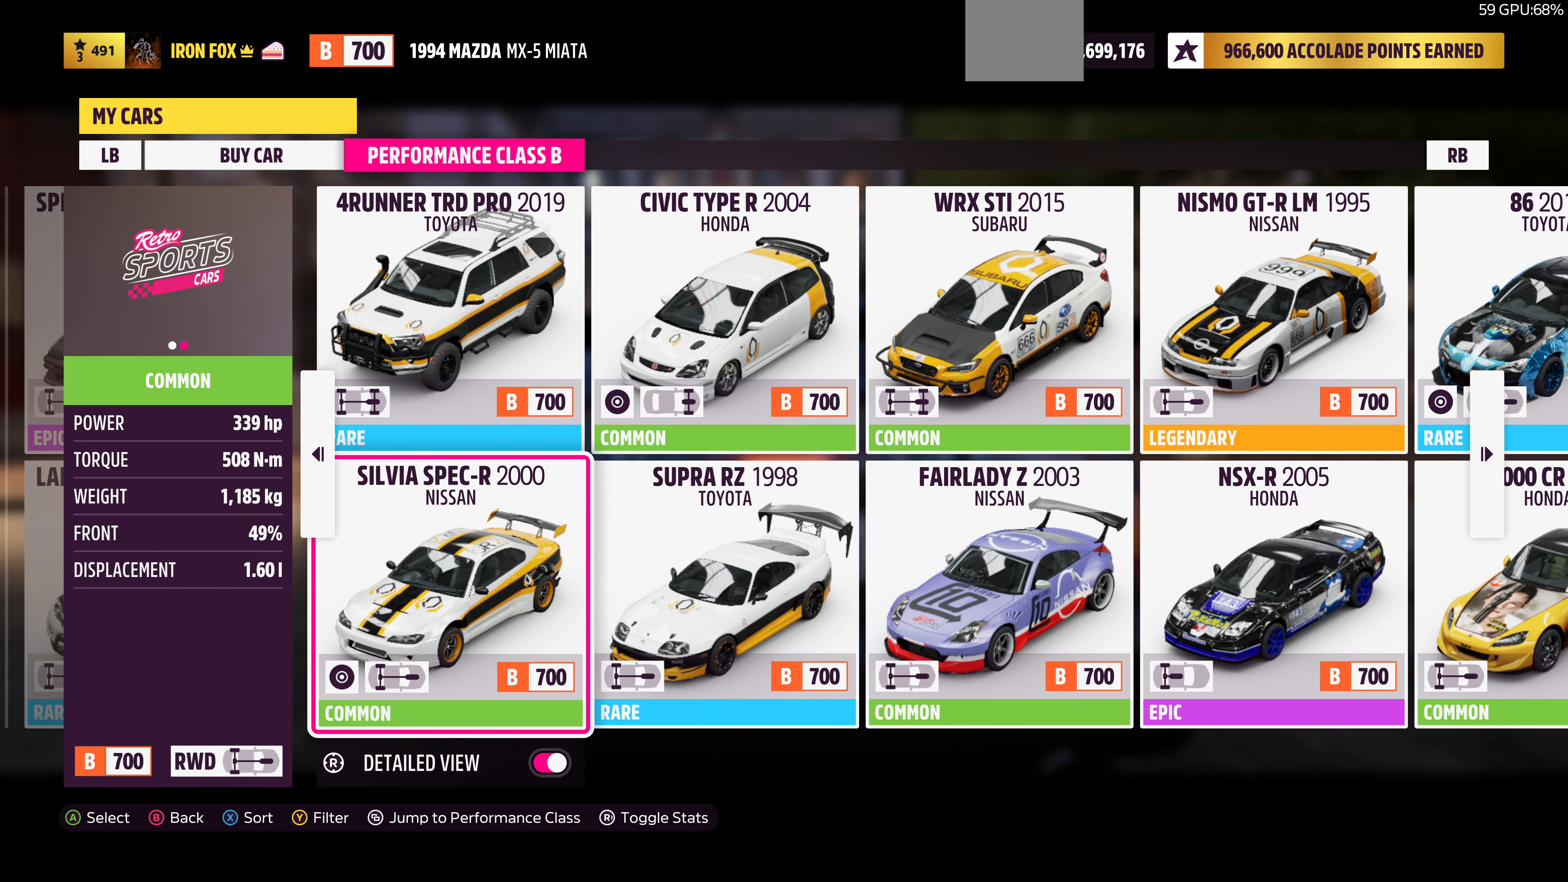
{"buttons": [], "left_stick": "center", "right_stick": "center", "events": []}